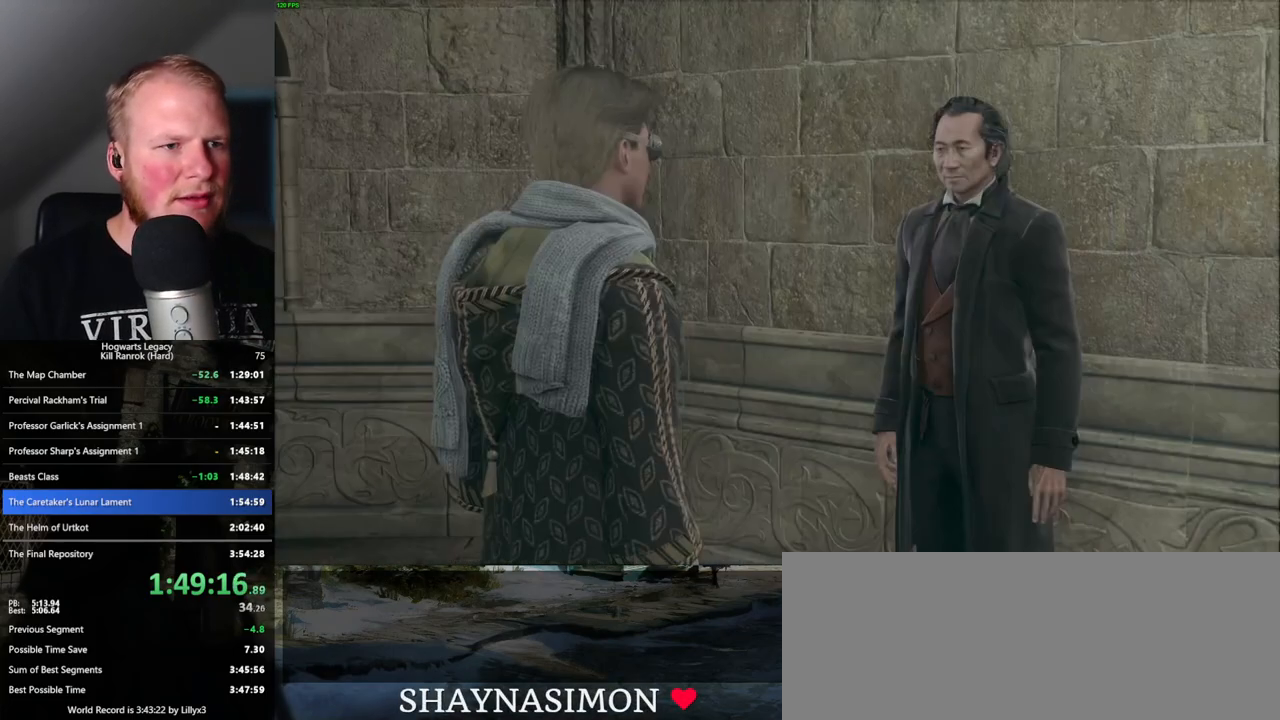
Gameplay with keyboard and mouse; each line is a JSON object with the keys and mouse buttons held at the frame after it. "events" lists presses ("down") and releases ("up") of ".", "/", "0", "1", "2", "3", "4", "5", "6", "7", "8", "9", "a", "alt_l", "alt_r", "b", "backslash", "backspace", "c", "caps_lock", "comma", "ctrl_l", "ctrl_r", "d", "e", "equals", "escape", "f", "f1", "f10", "f11", "f12", "f2", "f3", "f4", "f5", "f6", "f7", "f8", "f9", "g", "h", "i", "j", "k", "l", "lbracket", "m", "minus", "n", "o", "p", "q", "quote", "r", "rbracket", "return", "s", "semicolon", "shift_l", "shift_r", "space", "super", "t", "tab", "tilde", "u", "v", "w", "x", "y", "z", "mouse_left", "mouse_wheel", "mouse_right", "mouse_mb4" and "mouse_mb5" between this image and that frame as [ms after this image, input, new state], when the widget could be followed in between. "mouse_left", "mouse_wheel", "mouse_right", "mouse_mb4", "mouse_mb5" = the "left", "wheel", "right", "mb4", "mb5" buttons of the "mouse" list. No other keys are recorded. "wheel" means that the mouse wheel is clicked or scrolled. Mouse movement is not recorded.
{"keys": [], "mouse": [], "events": [[17, "mouse_wheel", "down"], [50, "mouse_wheel", "up"], [50, "space", "down"], [84, "mouse_wheel", "down"], [117, "mouse_wheel", "up"], [117, "space", "up"], [134, "q", "up"], [150, "mouse_wheel", "down"], [184, "q", "down"], [200, "mouse_wheel", "up"], [200, "space", "down"], [284, "q", "up"], [284, "space", "up"], [350, "q", "down"], [367, "space", "down"], [450, "q", "up"], [467, "mouse_wheel", "down"], [467, "space", "up"], [484, "mouse_wheel", "up"]]}
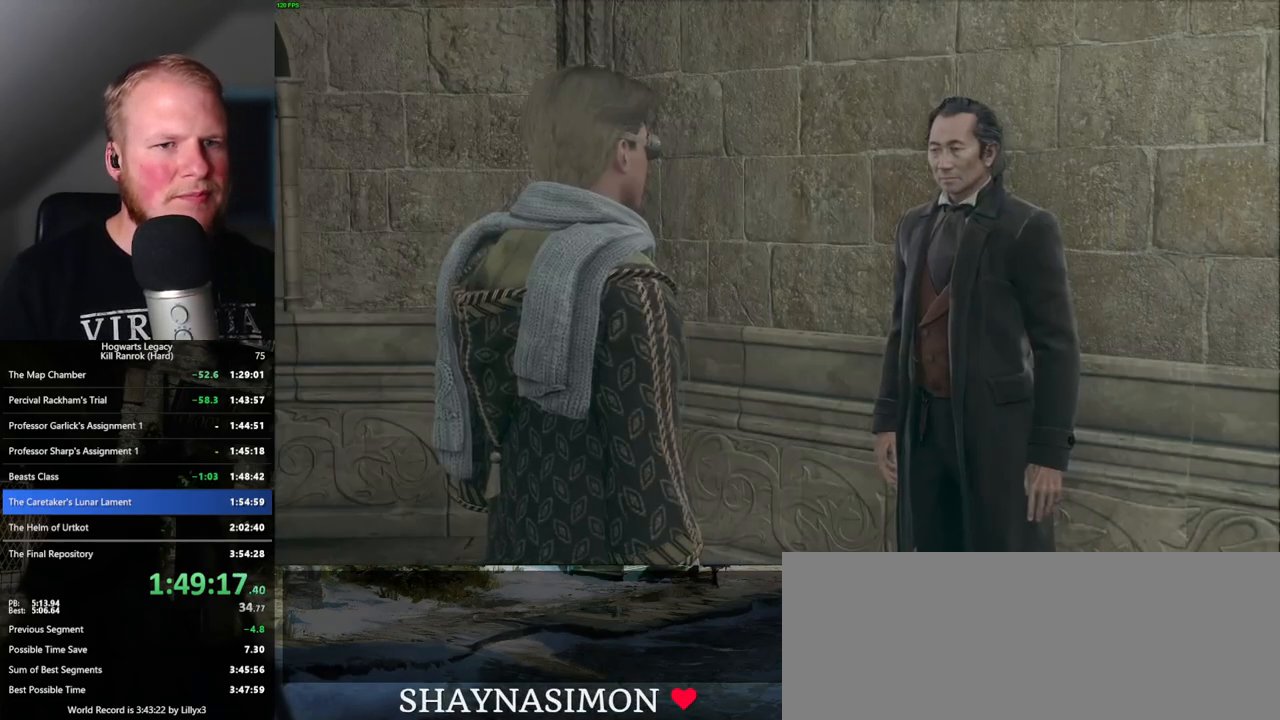
{"keys": [], "mouse": ["wheel"], "events": [[17, "q", "down"], [34, "space", "down"], [50, "mouse_wheel", "down"], [117, "mouse_wheel", "up"], [117, "q", "up"], [117, "space", "up"], [184, "q", "down"], [200, "space", "down"], [267, "space", "up"], [284, "q", "up"], [350, "q", "down"], [384, "space", "down"], [400, "mouse_wheel", "down"], [450, "q", "up"], [467, "space", "up"]]}
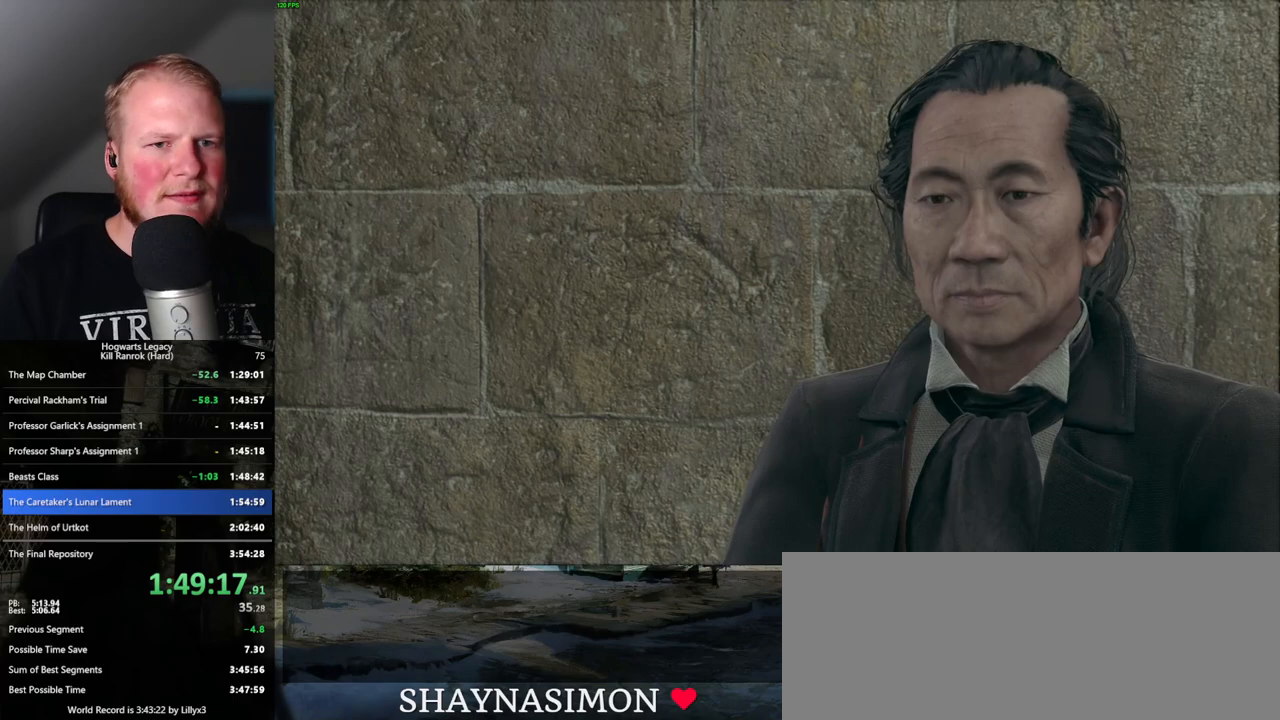
{"keys": [], "mouse": [], "events": [[17, "q", "down"], [34, "mouse_wheel", "up"], [34, "space", "down"], [84, "q", "up"], [100, "space", "up"], [184, "q", "down"], [184, "space", "down"], [250, "q", "up"], [267, "space", "up"], [284, "mouse_wheel", "down"], [334, "q", "down"], [350, "space", "down"], [400, "mouse_wheel", "up"], [400, "q", "up"], [417, "space", "up"]]}
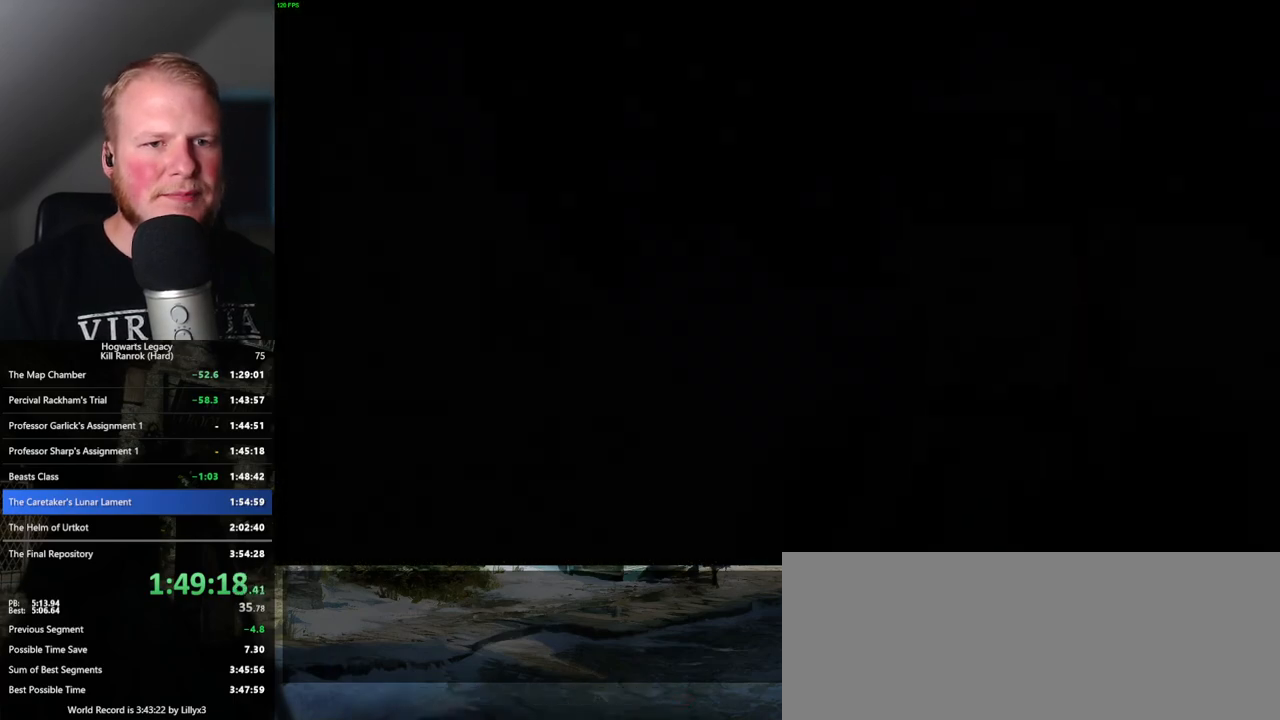
{"keys": ["q"], "mouse": [], "events": [[150, "q", "down"]]}
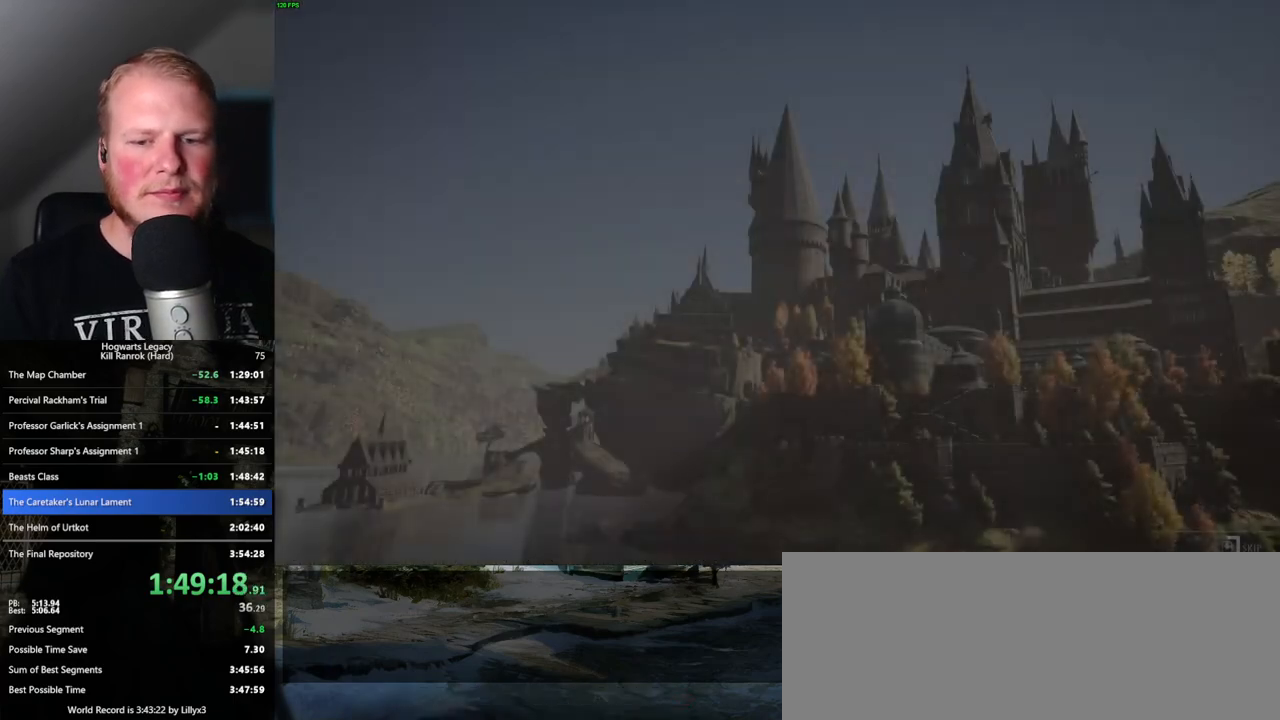
{"keys": ["q"], "mouse": [], "events": []}
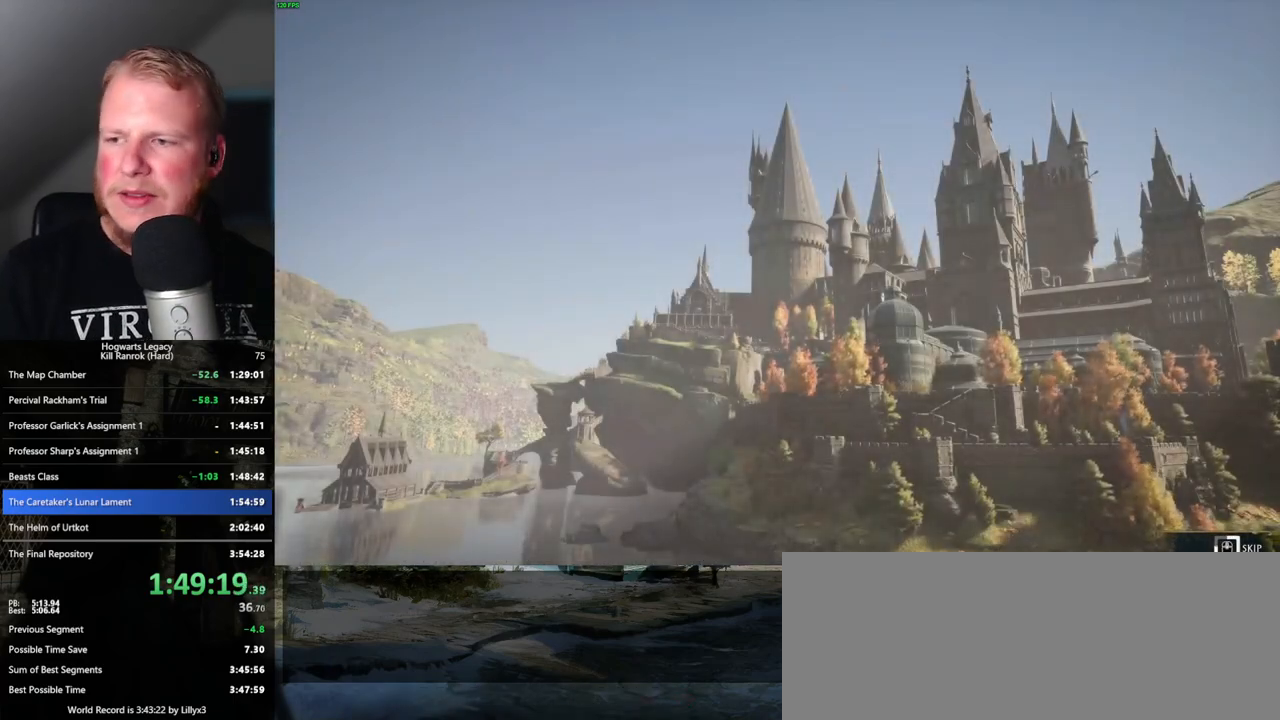
{"keys": ["q"], "mouse": [], "events": []}
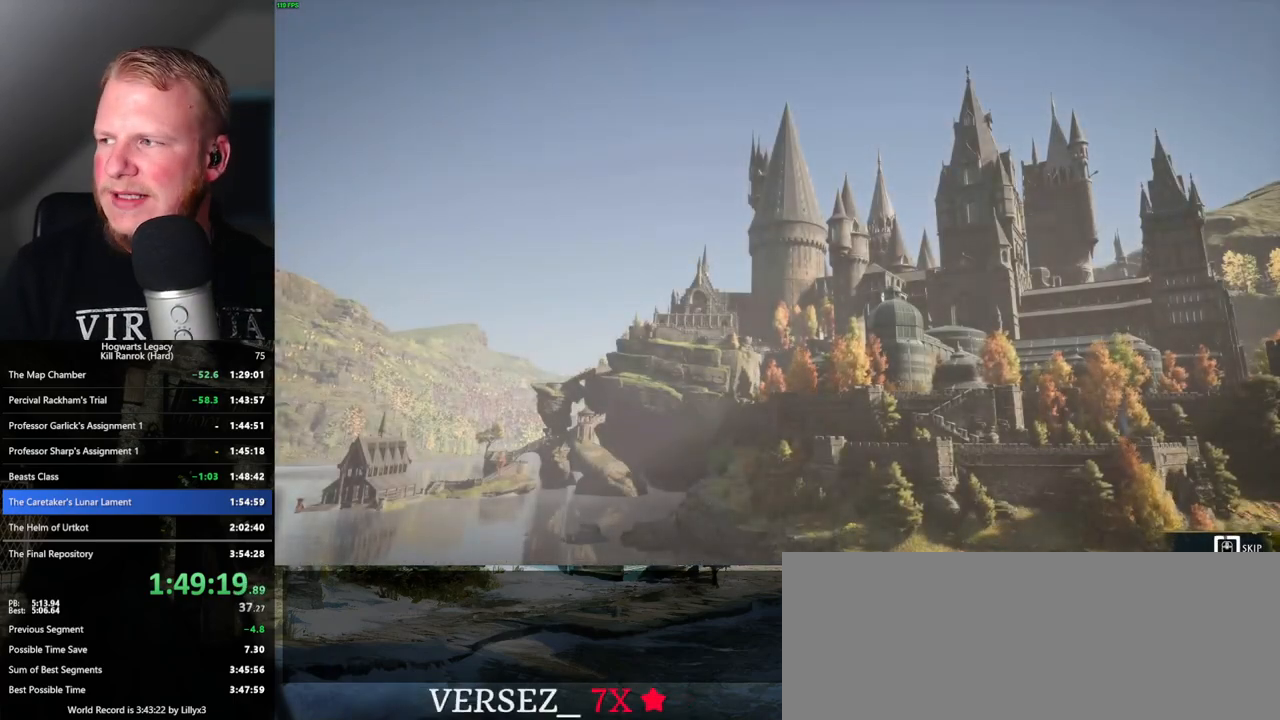
{"keys": ["q"], "mouse": [], "events": []}
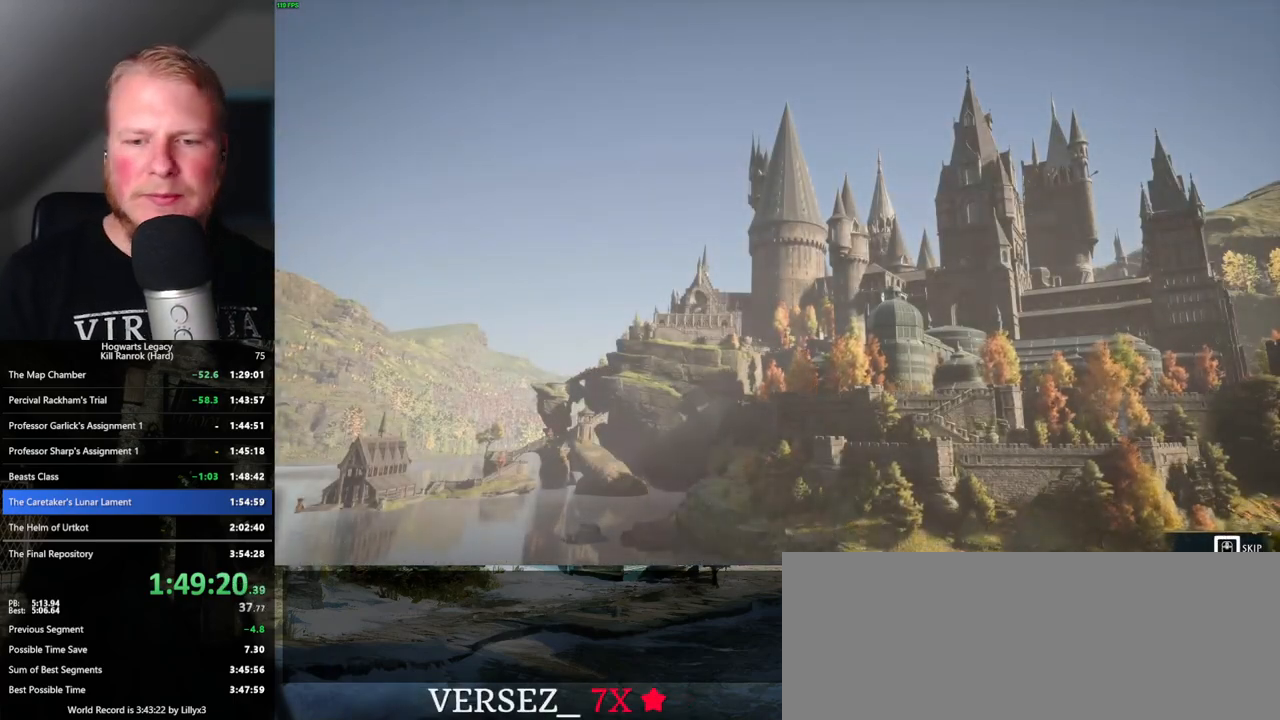
{"keys": [], "mouse": [], "events": [[434, "q", "up"]]}
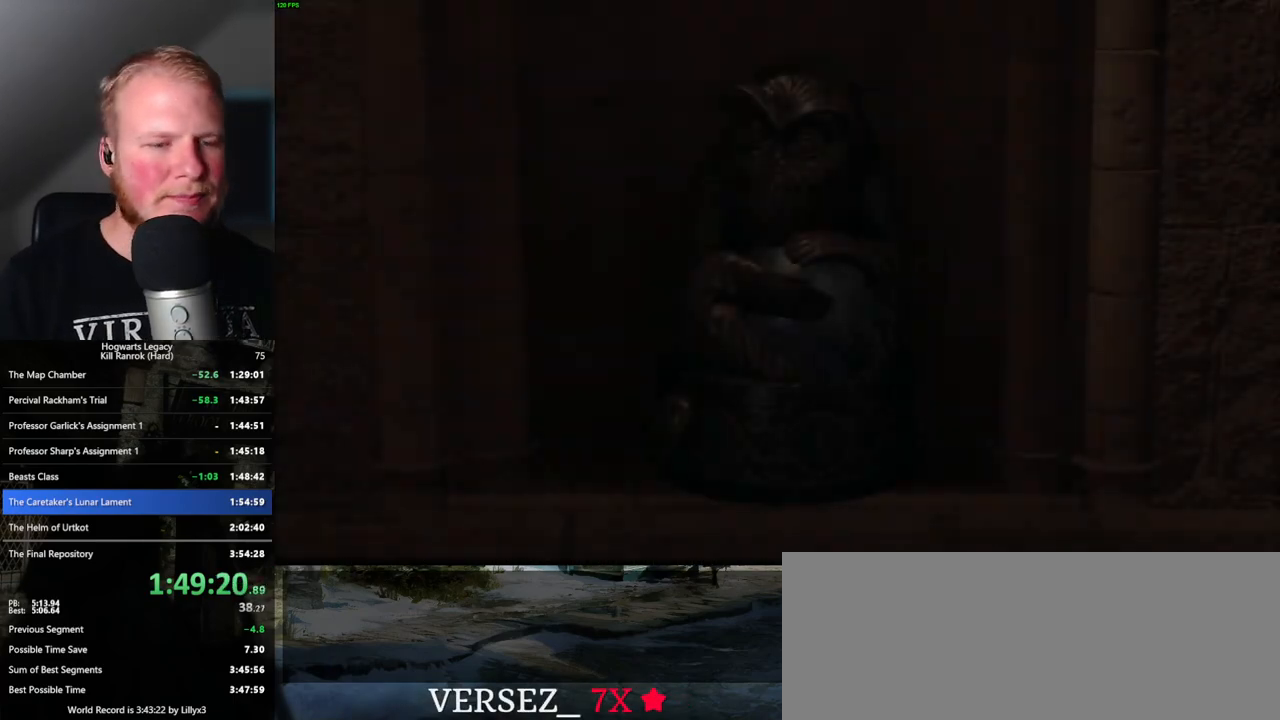
{"keys": ["q"], "mouse": [], "events": [[17, "q", "down"], [450, "q", "up"], [467, "q", "down"]]}
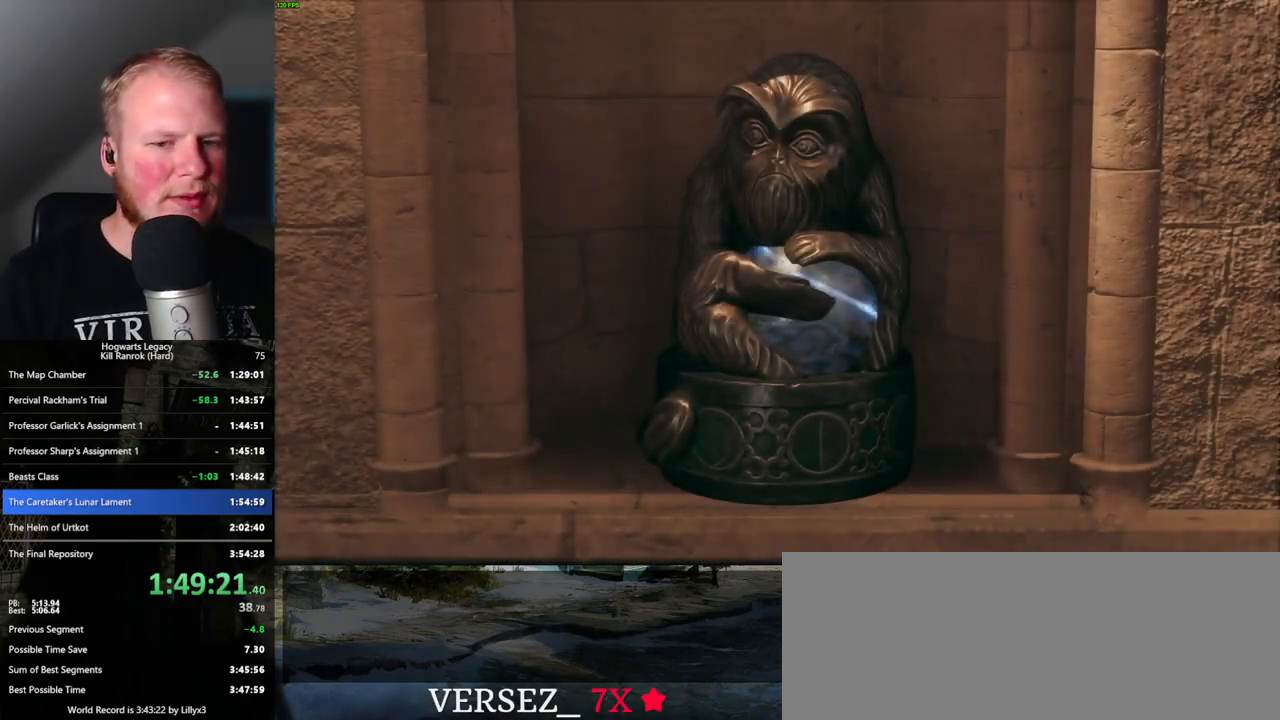
{"keys": ["q"], "mouse": [], "events": [[100, "q", "up"], [184, "q", "down"]]}
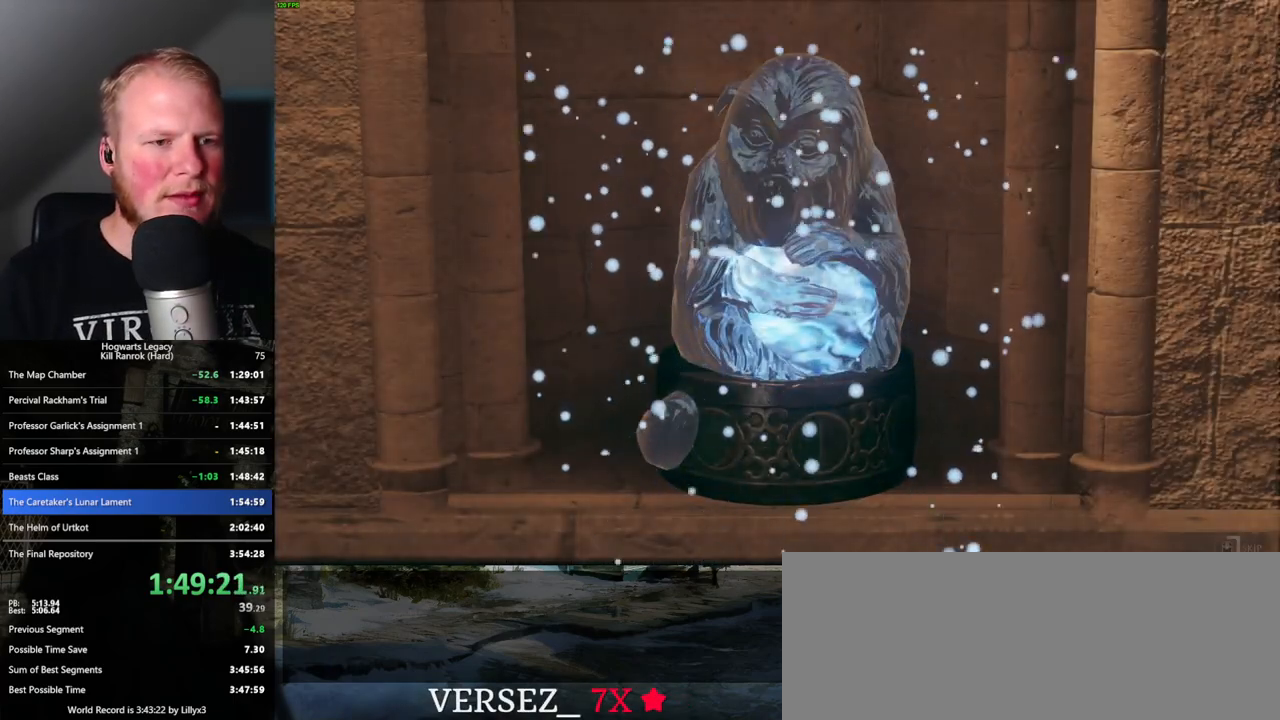
{"keys": ["q"], "mouse": [], "events": []}
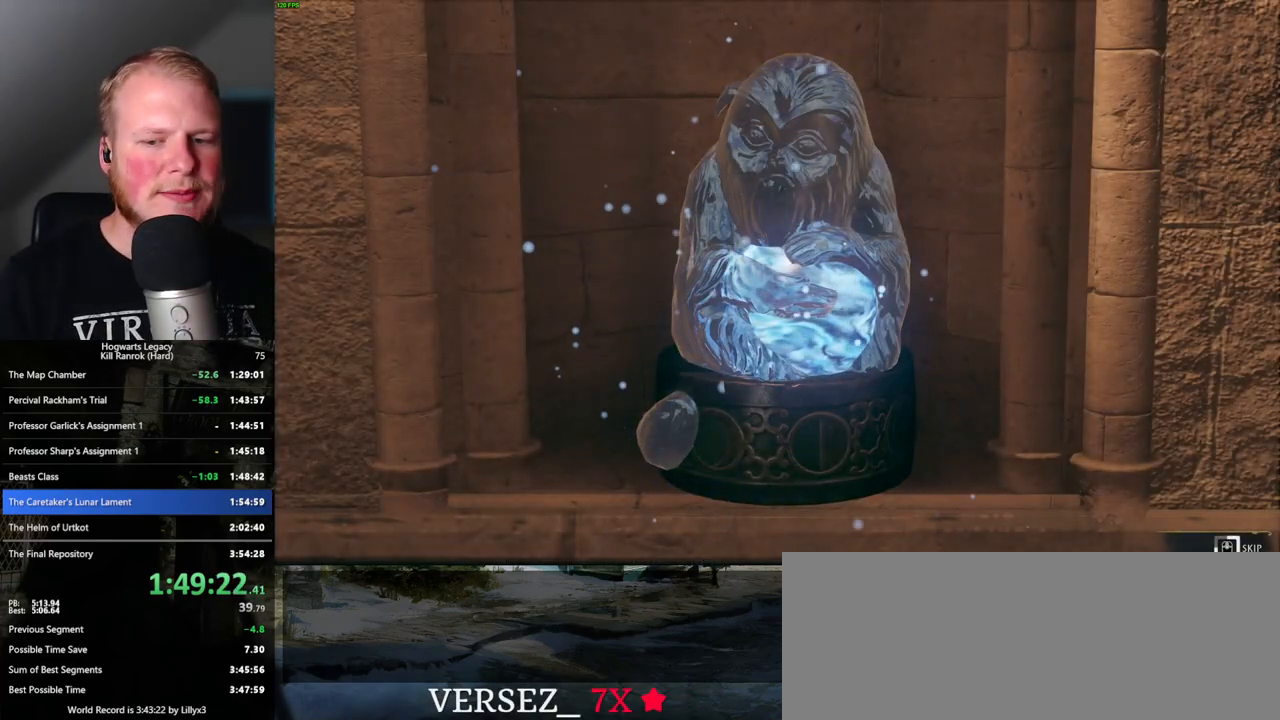
{"keys": ["q"], "mouse": [], "events": []}
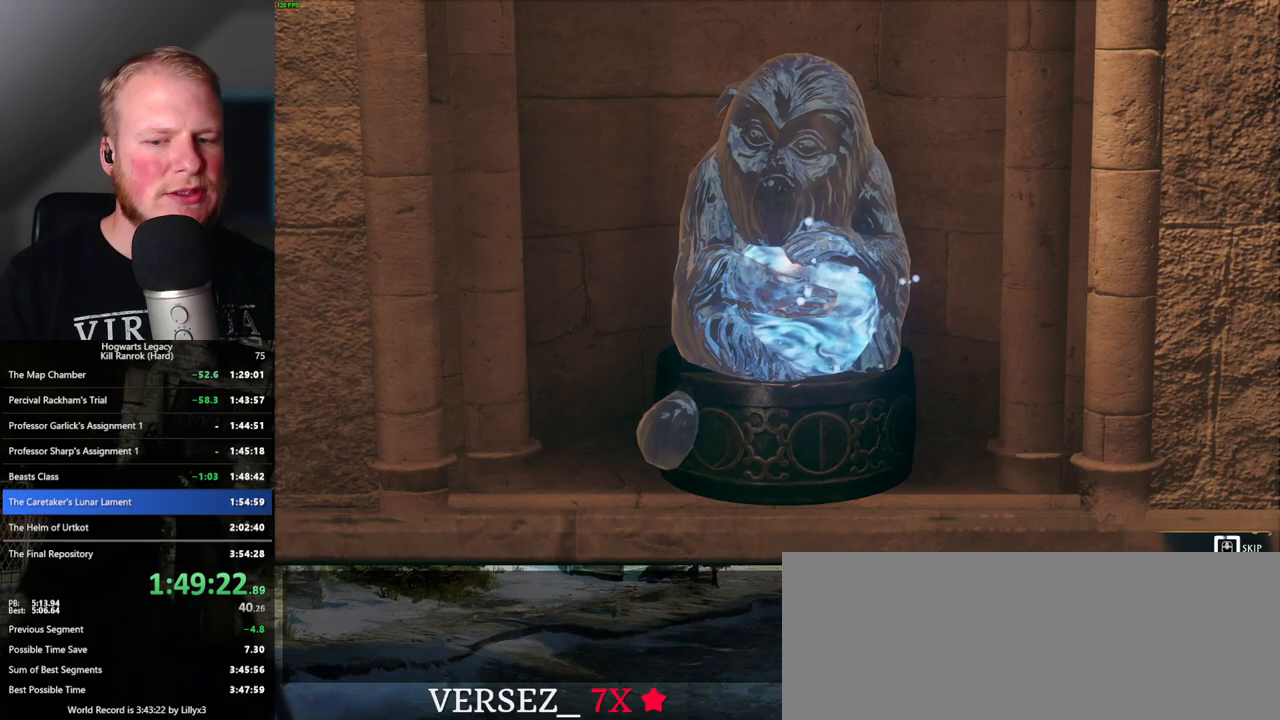
{"keys": ["q"], "mouse": [], "events": []}
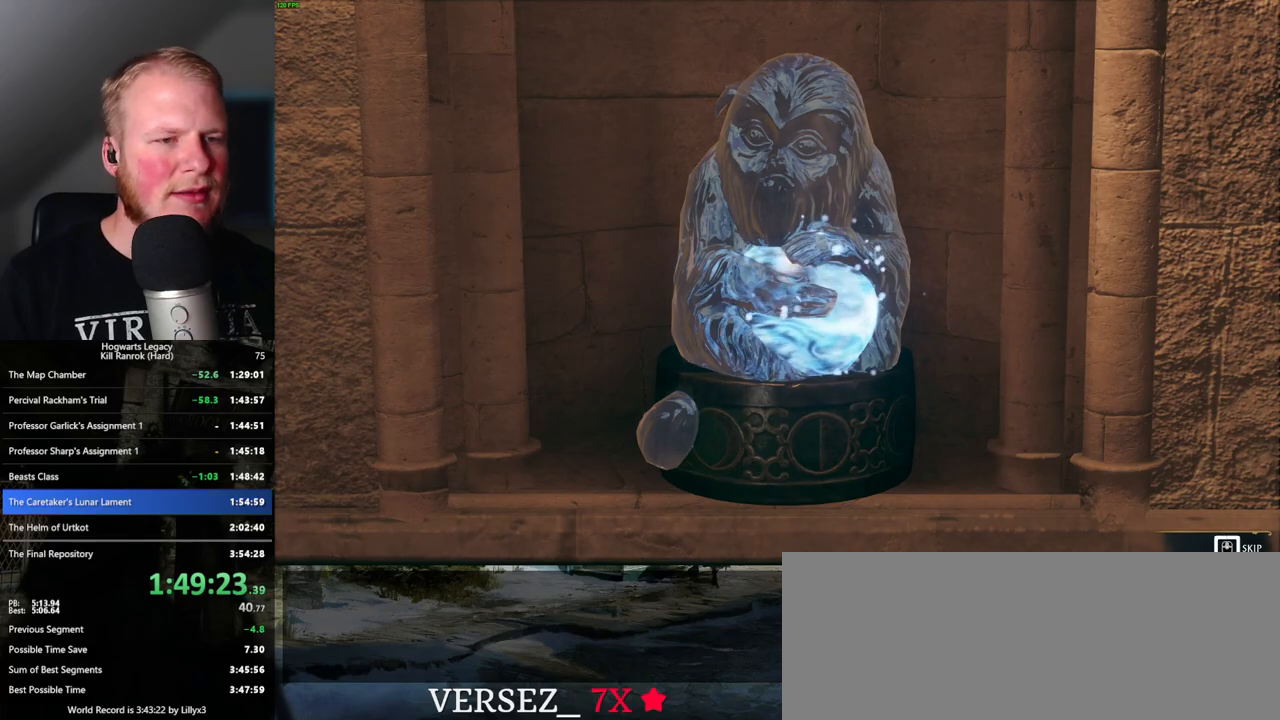
{"keys": ["q"], "mouse": [], "events": []}
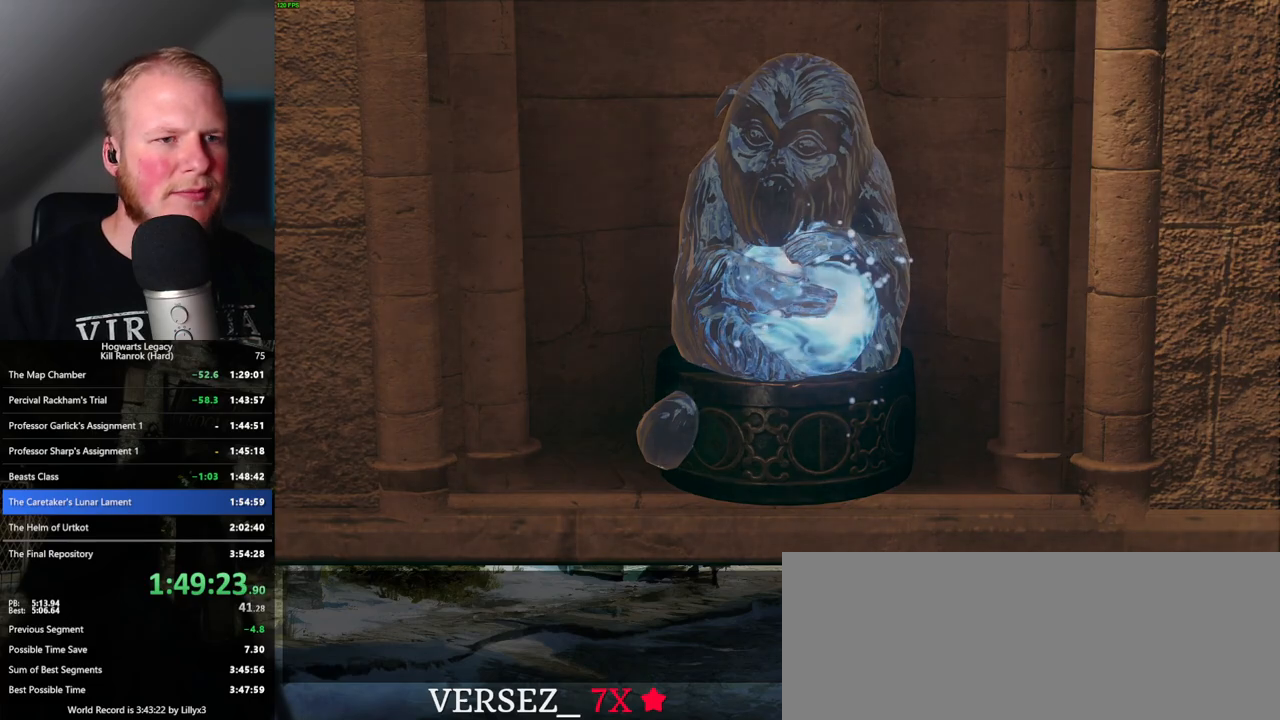
{"keys": [], "mouse": [], "events": [[50, "q", "up"]]}
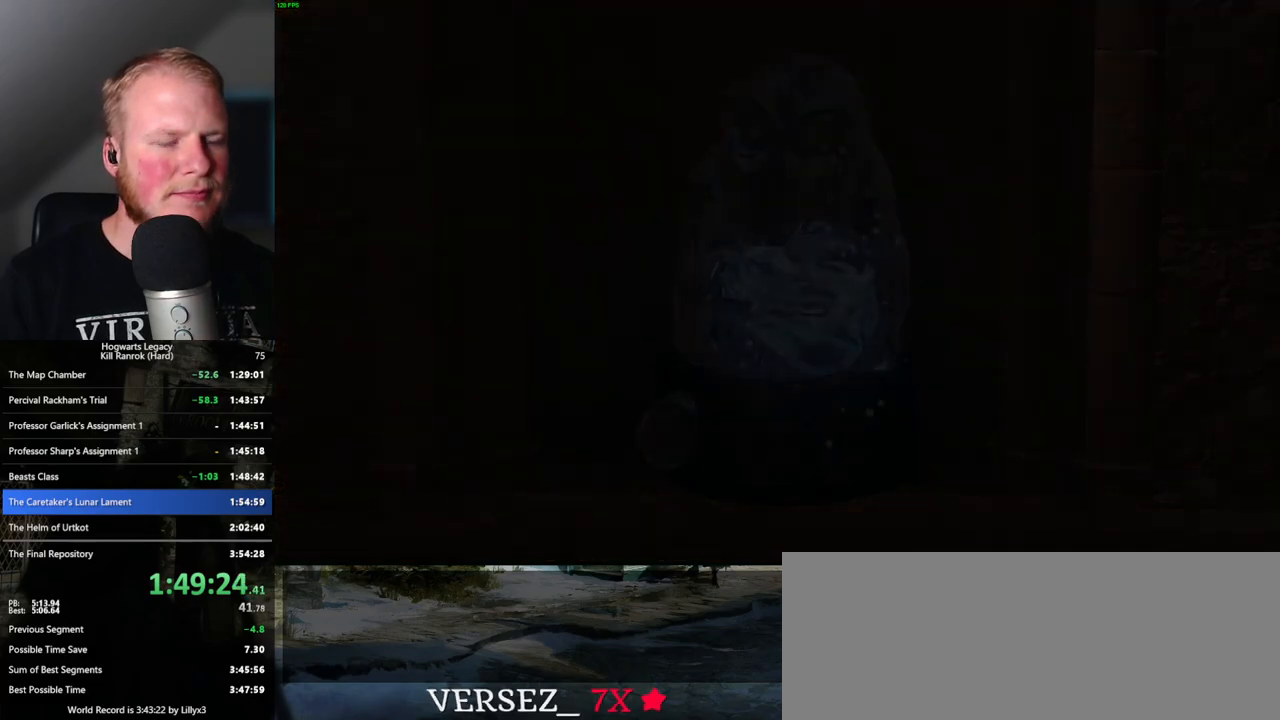
{"keys": [], "mouse": [], "events": []}
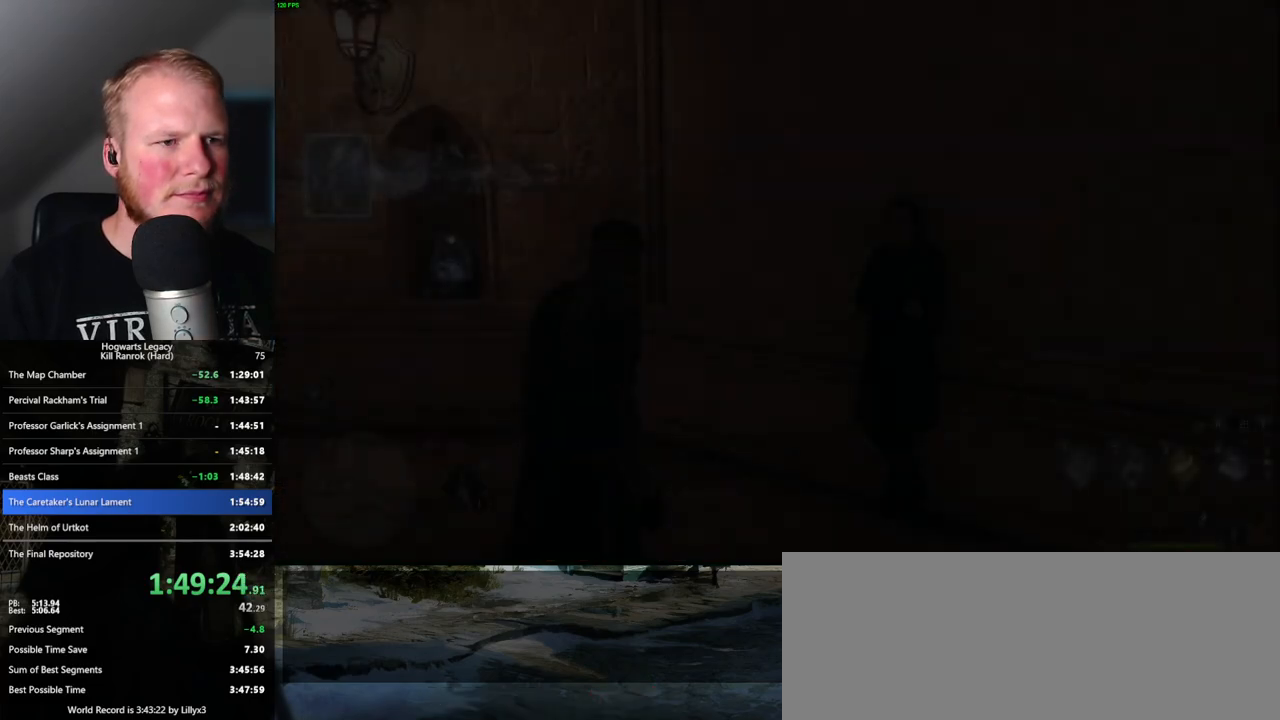
{"keys": ["w"], "mouse": [], "events": [[184, "w", "down"], [400, "shift_l", "down"], [484, "shift_l", "up"]]}
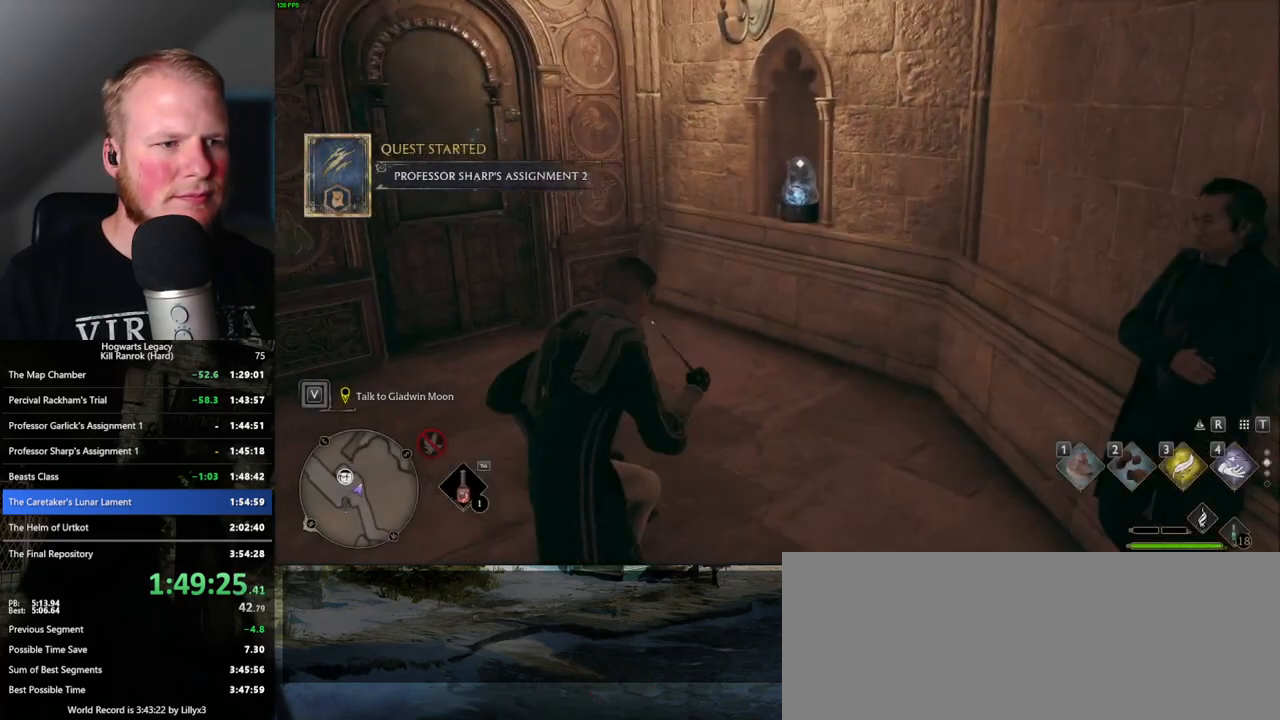
{"keys": ["w"], "mouse": [], "events": []}
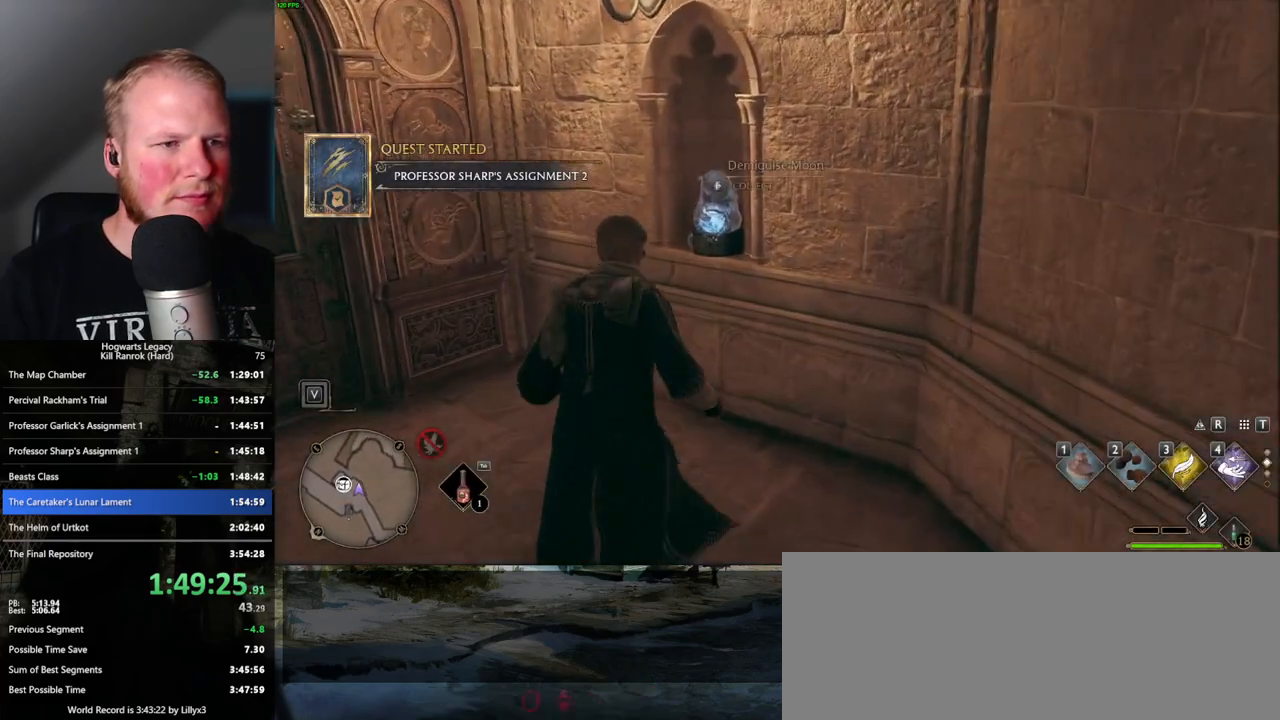
{"keys": ["a"], "mouse": [], "events": [[84, "a", "down"], [150, "f", "down"], [150, "space", "down"], [234, "f", "up"], [250, "space", "up"], [250, "w", "up"]]}
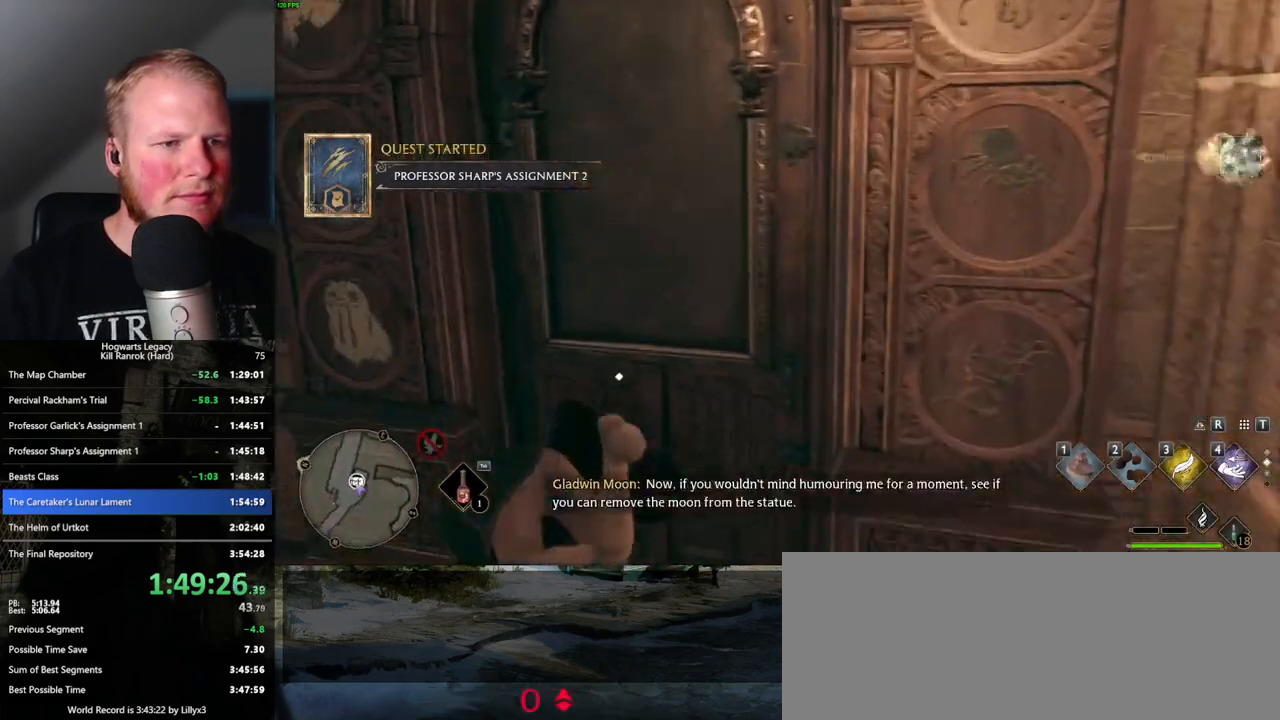
{"keys": ["a", "w"], "mouse": [], "events": [[317, "w", "down"]]}
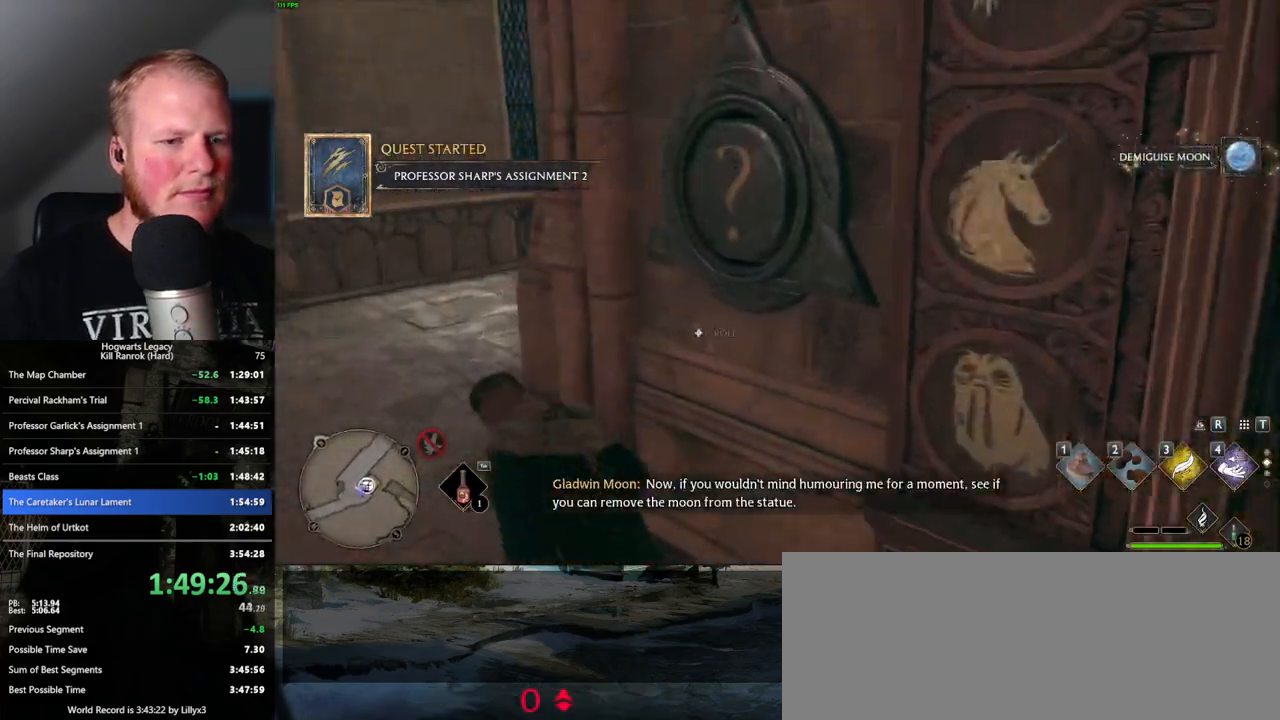
{"keys": ["w"], "mouse": [], "events": [[217, "a", "up"]]}
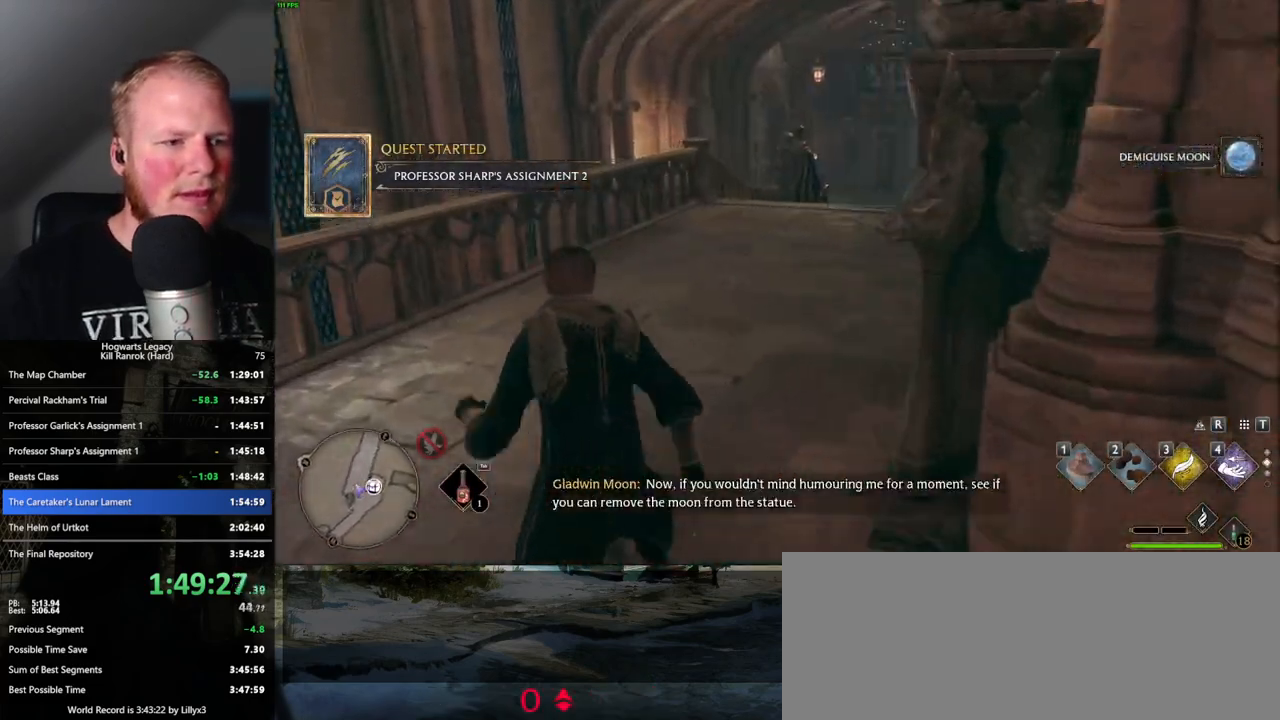
{"keys": ["w"], "mouse": [], "events": []}
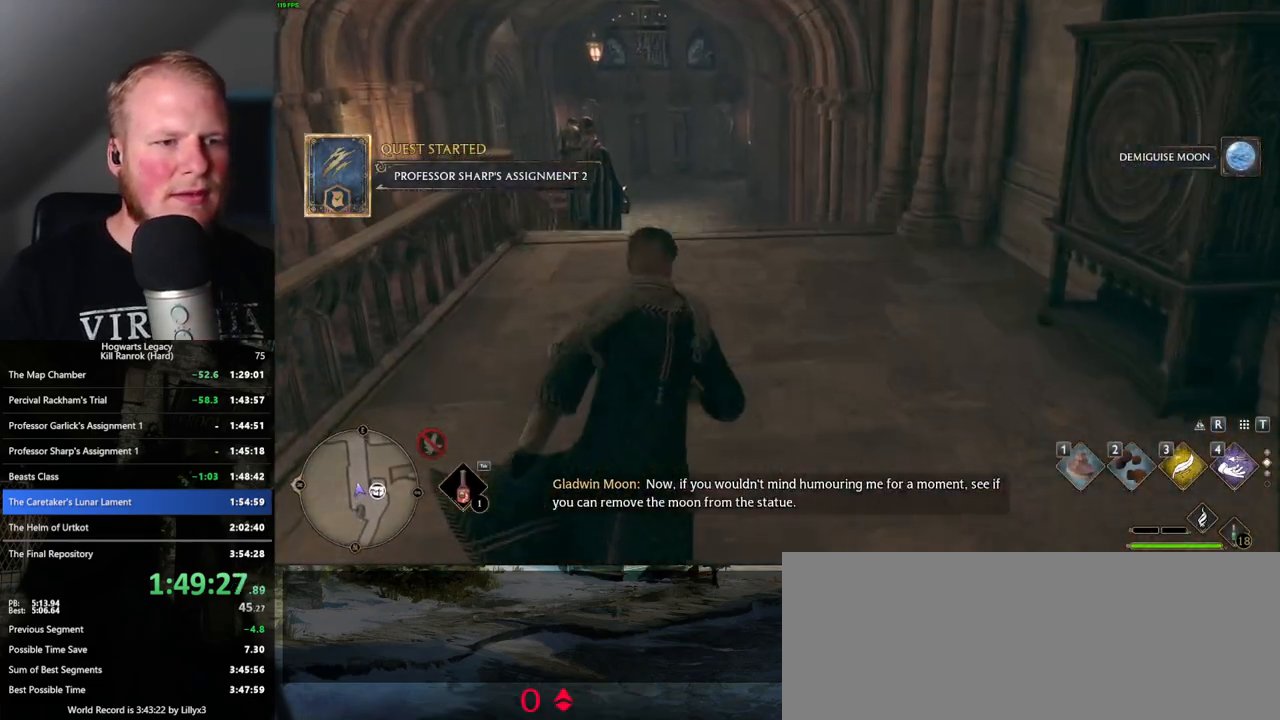
{"keys": ["w"], "mouse": [], "events": []}
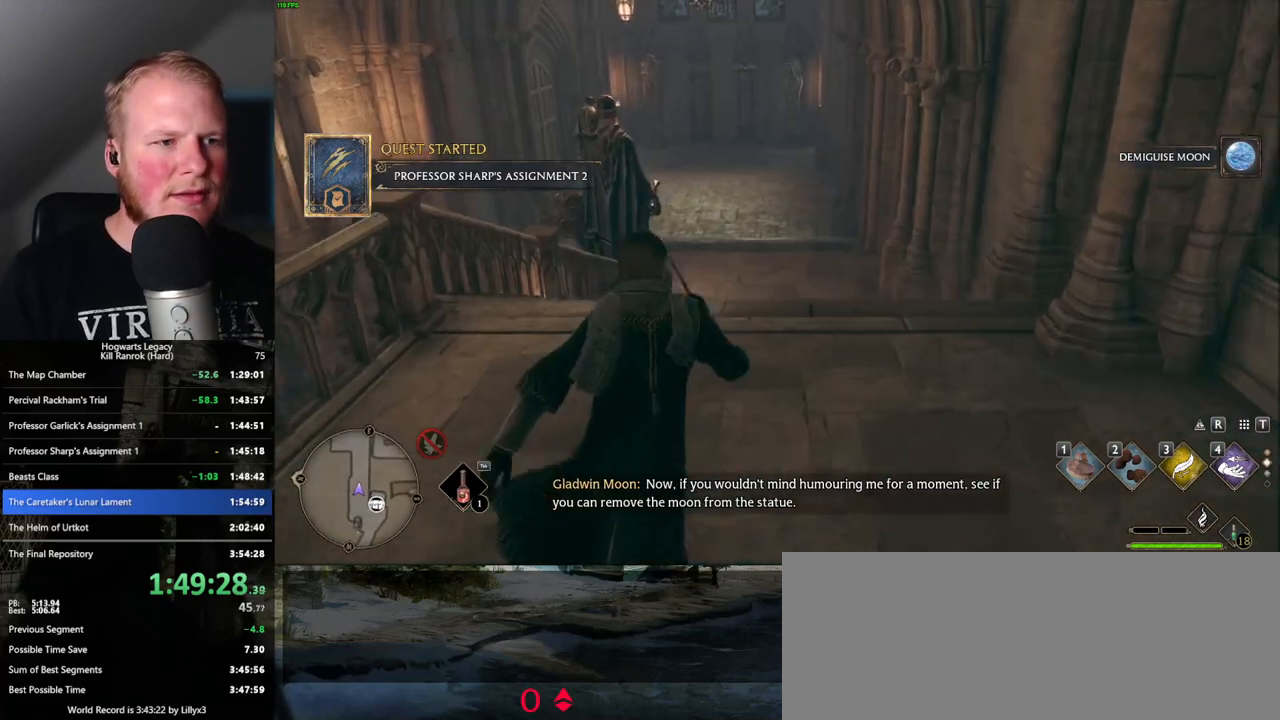
{"keys": ["w"], "mouse": [], "events": []}
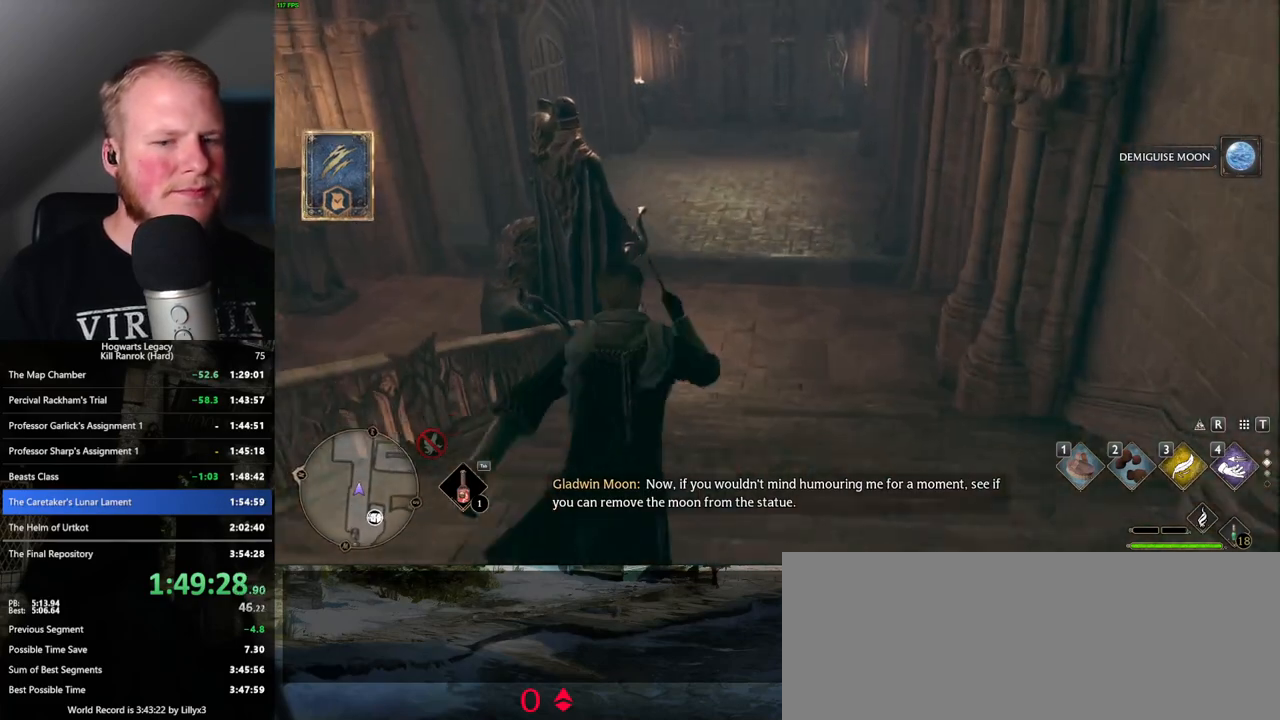
{"keys": ["w"], "mouse": [], "events": []}
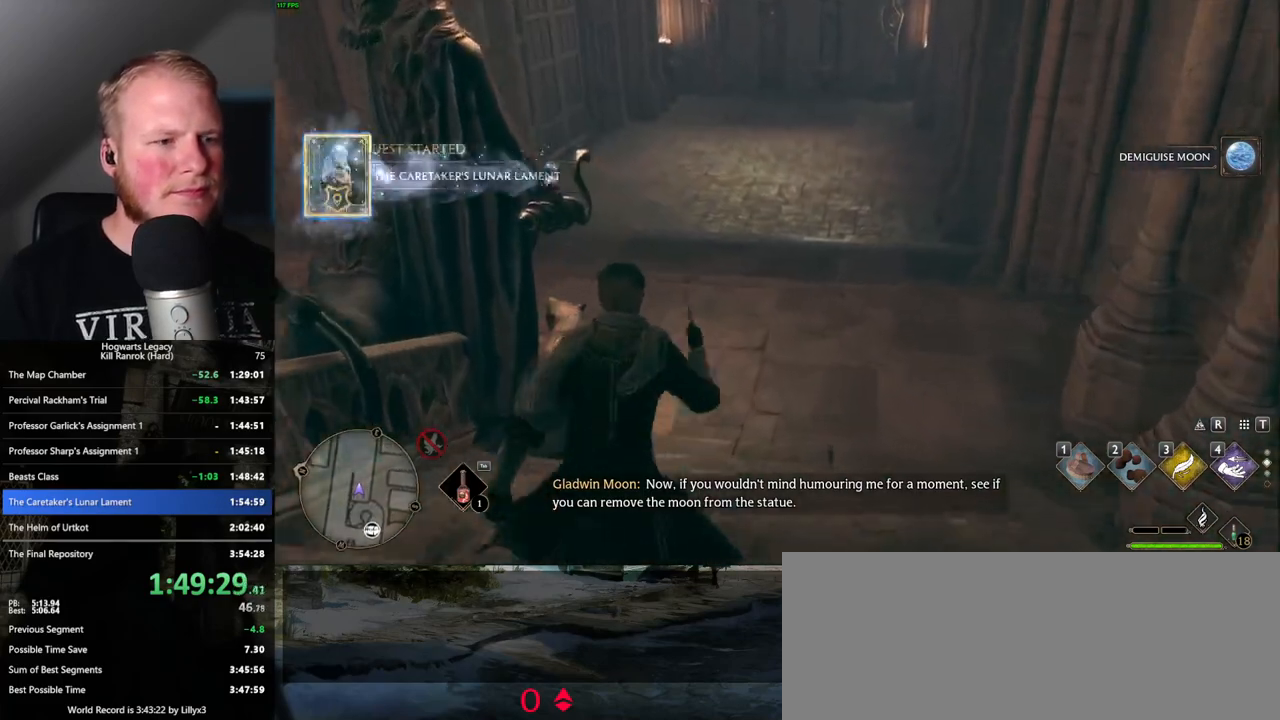
{"keys": ["w"], "mouse": [], "events": [[350, "r", "down"], [484, "r", "up"]]}
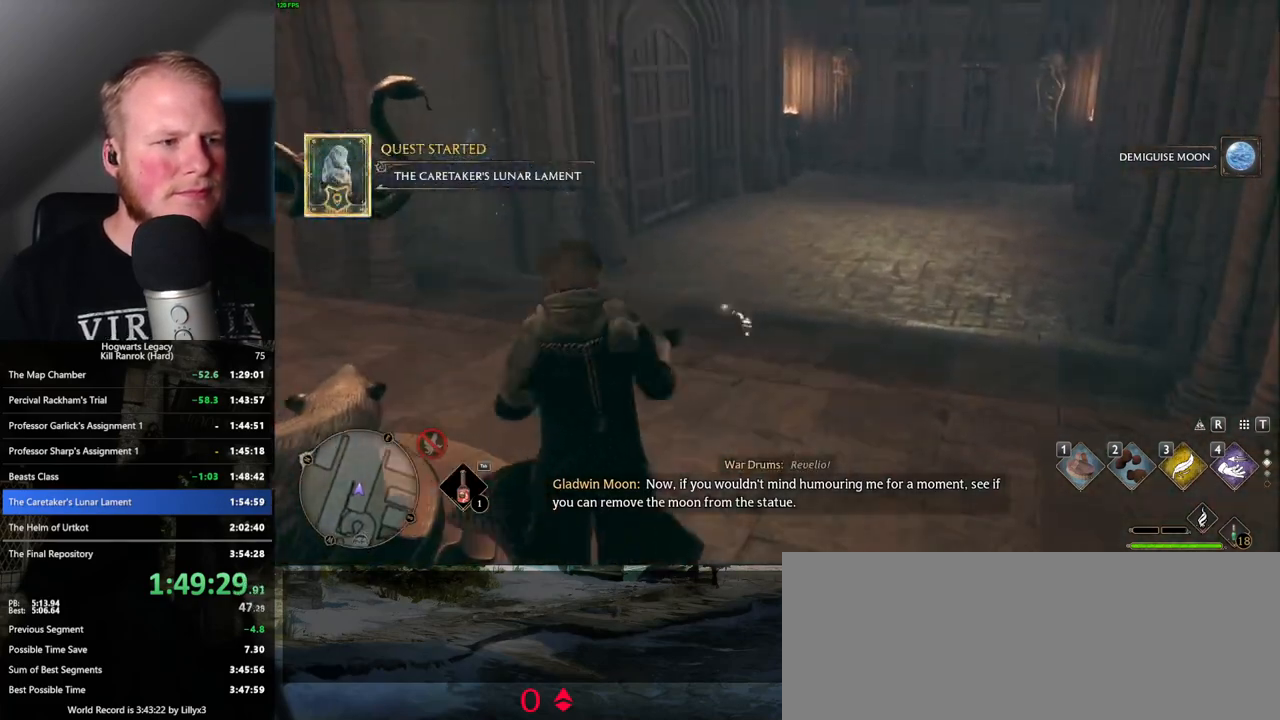
{"keys": ["w"], "mouse": [], "events": []}
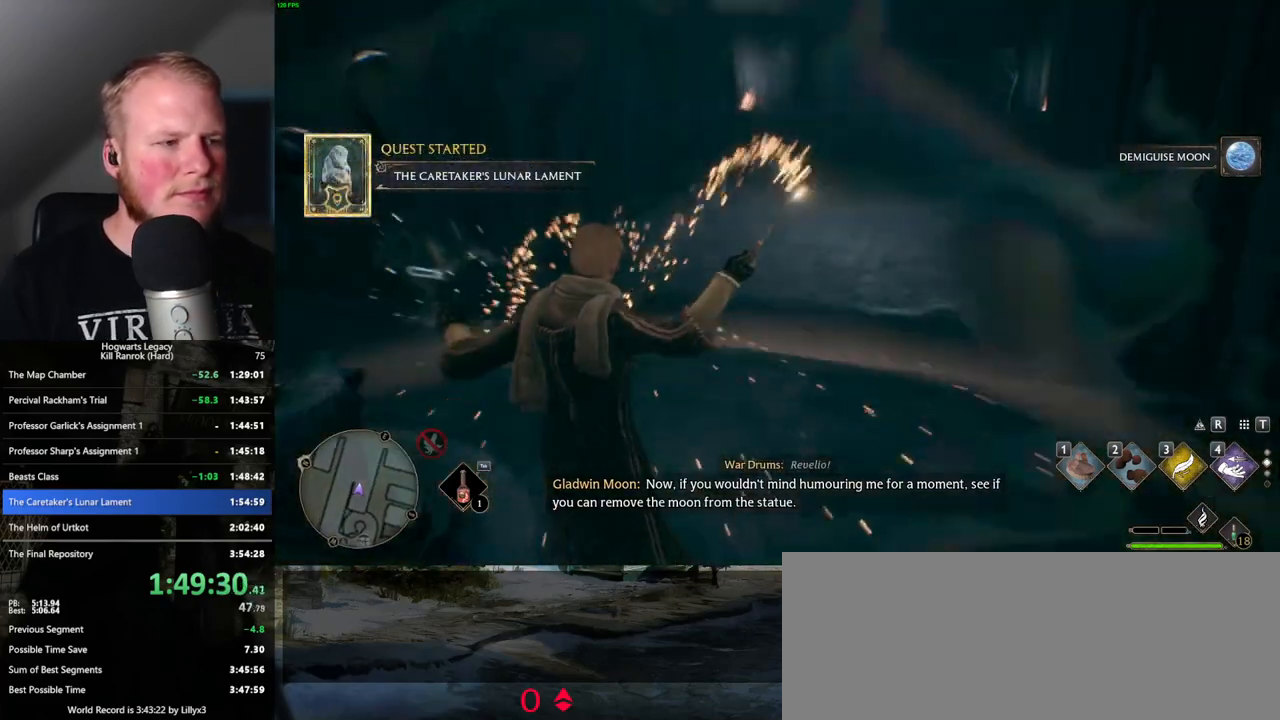
{"keys": ["w"], "mouse": [], "events": [[67, "space", "down"], [167, "space", "up"]]}
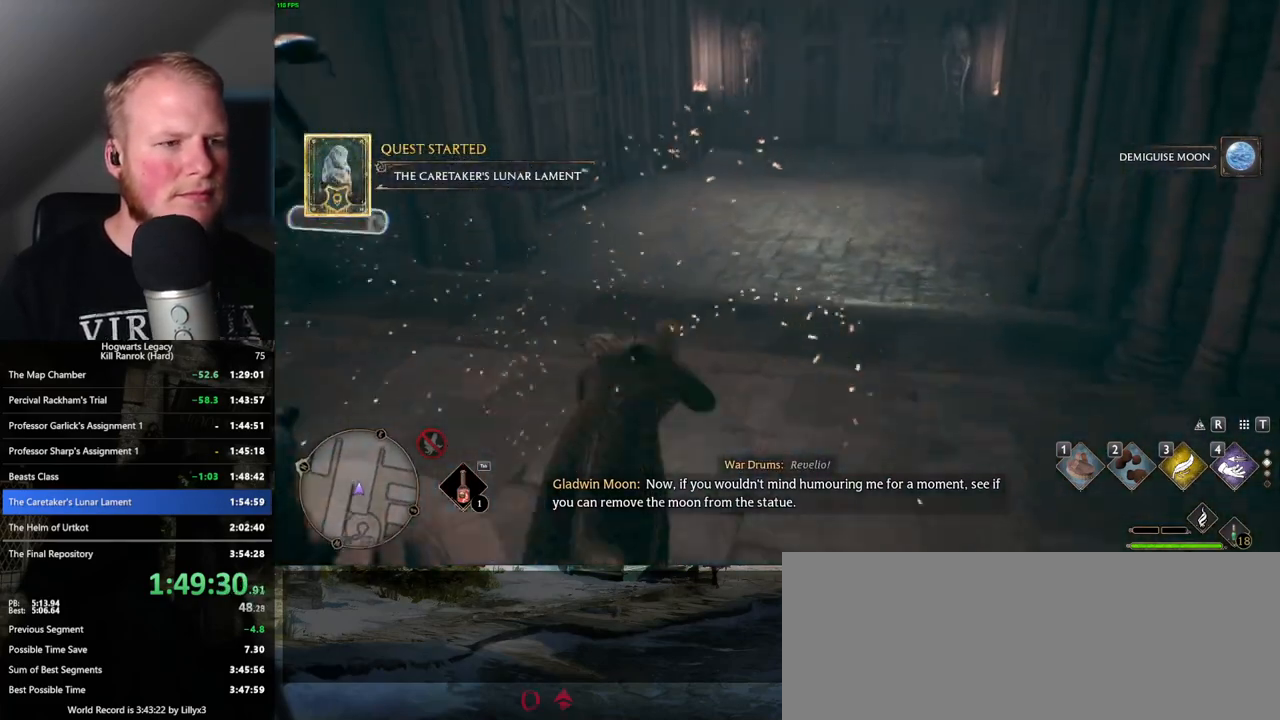
{"keys": ["w"], "mouse": [], "events": []}